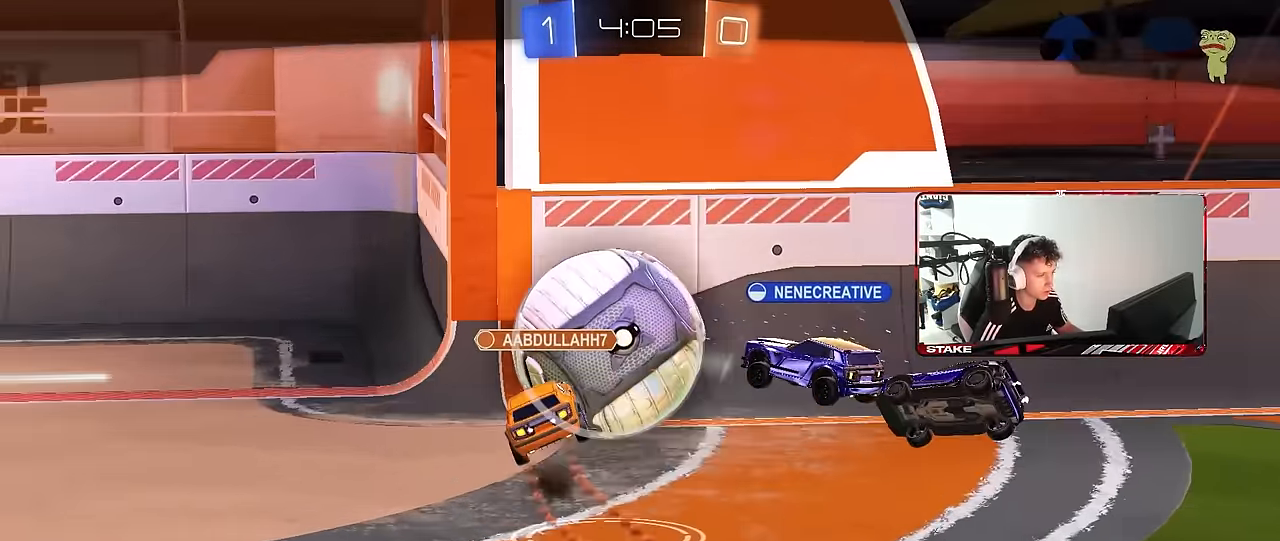
Gameplay with keyboard and mouse; each line is a JSON object with the keys and mouse buttons held at the frame after it. "events" lists presses ("down") and releases ("up") of "1", "2", "3", "4", "5", "a", "alt", "c", "caps_lock", "ctrl", "d", "e", "f", "g", "q", "r", "s", "shift", "space", "t", "tab", "v", "w", "x", "z", "mouse_left", "mouse_wheel" and "mouse_right" between this image and that frame as [ms after this image, input, new state], when the widget could be followed in between. "mouse_left", "mouse_wheel", "mouse_right" = the "left", "wheel", "right" buttons of the "mouse" list. No other keys are recorded. "wheel" means that the mouse wheel is clicked or scrolled. "mouse_move" is the direction in which the mouse moves at that frame (one of eight, or "still"), when it could be read.
{"keys": [], "mouse": ["right"], "mouse_move": "still", "events": [[317, "mouse_right", "down"]]}
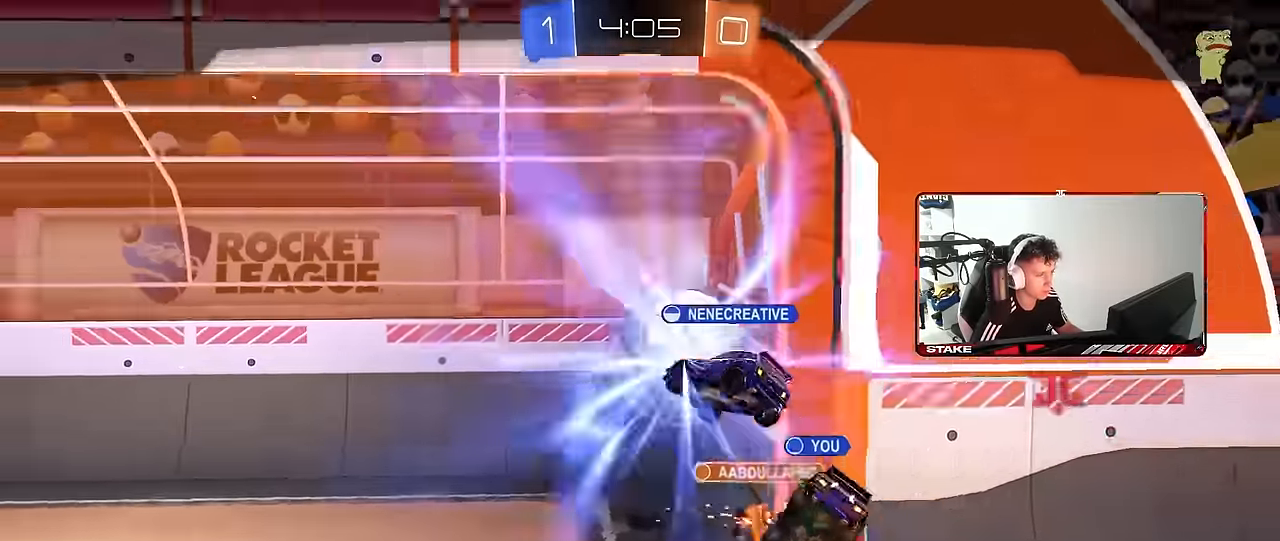
{"keys": ["tab"], "mouse": [], "mouse_move": "still", "events": [[17, "mouse_right", "up"], [50, "mouse_right", "down"], [250, "mouse_right", "up"], [333, "tab", "down"]]}
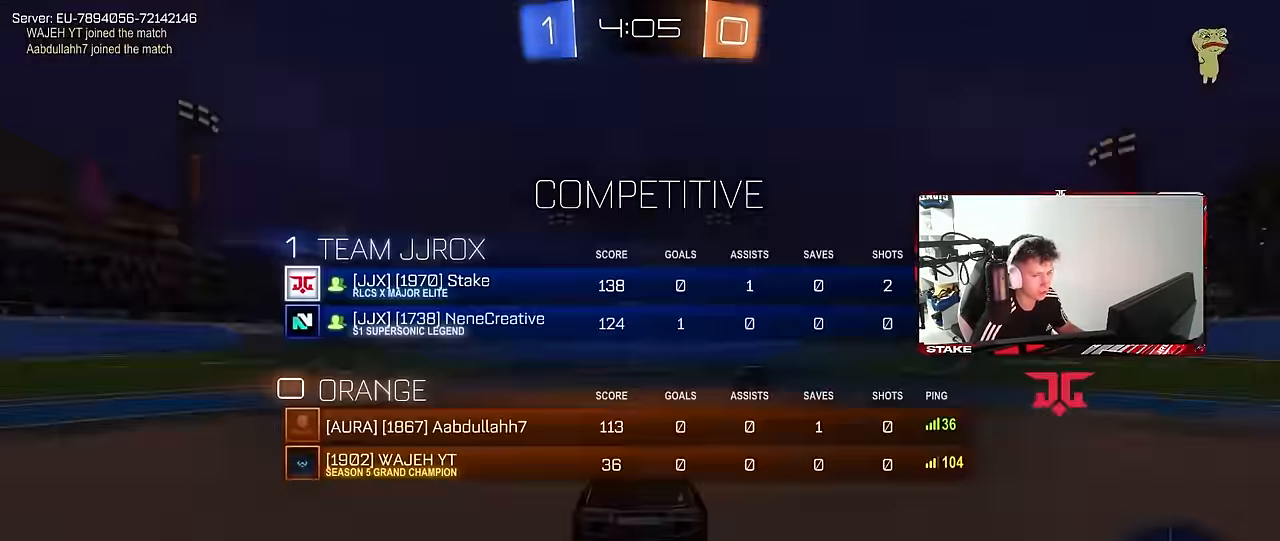
{"keys": [], "mouse": [], "mouse_move": "still", "events": [[17, "mouse_right", "down"], [117, "tab", "up"], [217, "mouse_right", "up"], [266, "mouse_right", "down"], [500, "mouse_right", "up"]]}
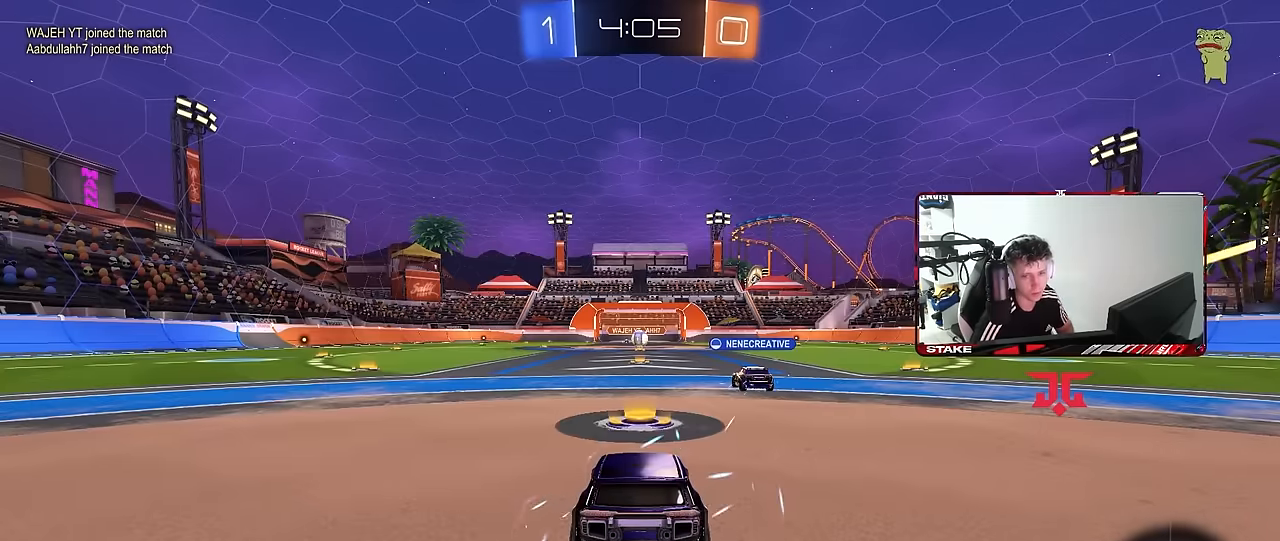
{"keys": [], "mouse": [], "mouse_move": "still", "events": [[33, "mouse_right", "down"], [233, "mouse_right", "up"]]}
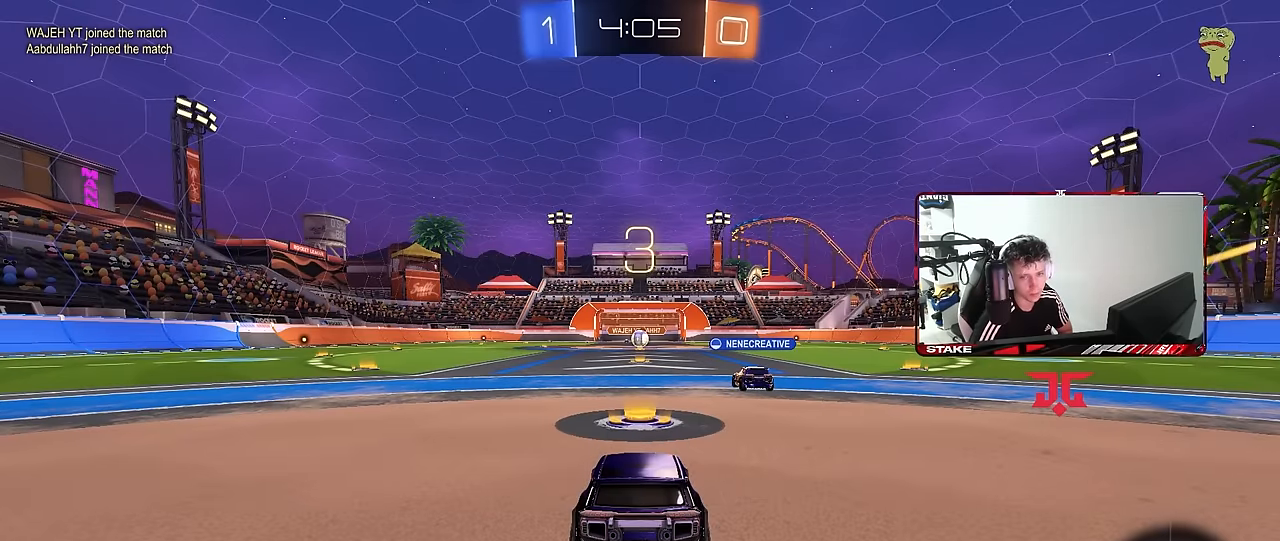
{"keys": [], "mouse": ["right"], "mouse_move": "still", "events": [[50, "mouse_right", "down"], [283, "mouse_right", "up"], [383, "mouse_right", "down"]]}
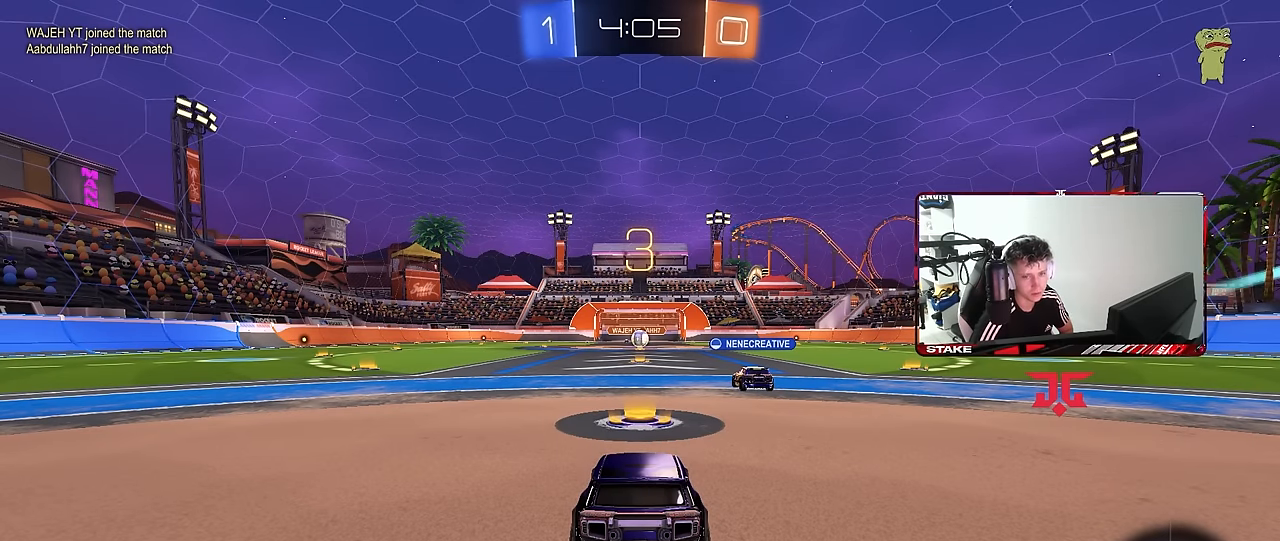
{"keys": [], "mouse": ["right"], "mouse_move": "still", "events": [[66, "mouse_right", "up"], [216, "mouse_right", "down"], [400, "mouse_right", "up"], [450, "mouse_right", "down"]]}
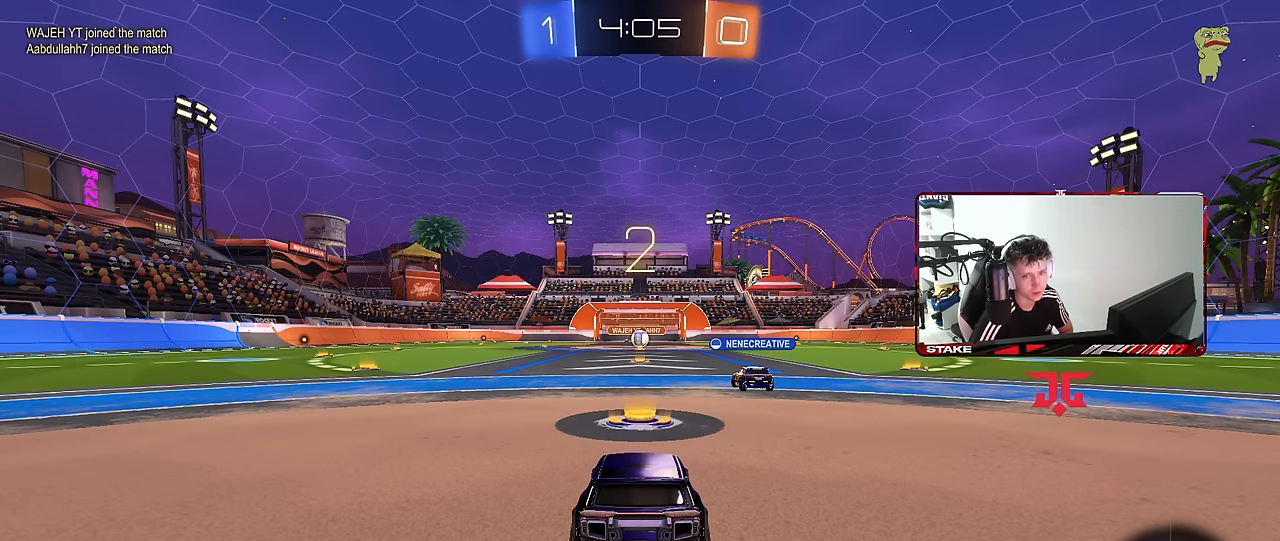
{"keys": [], "mouse": ["left"], "mouse_move": "right", "events": [[83, "mouse_right", "up"], [183, "mouse_left", "down"]]}
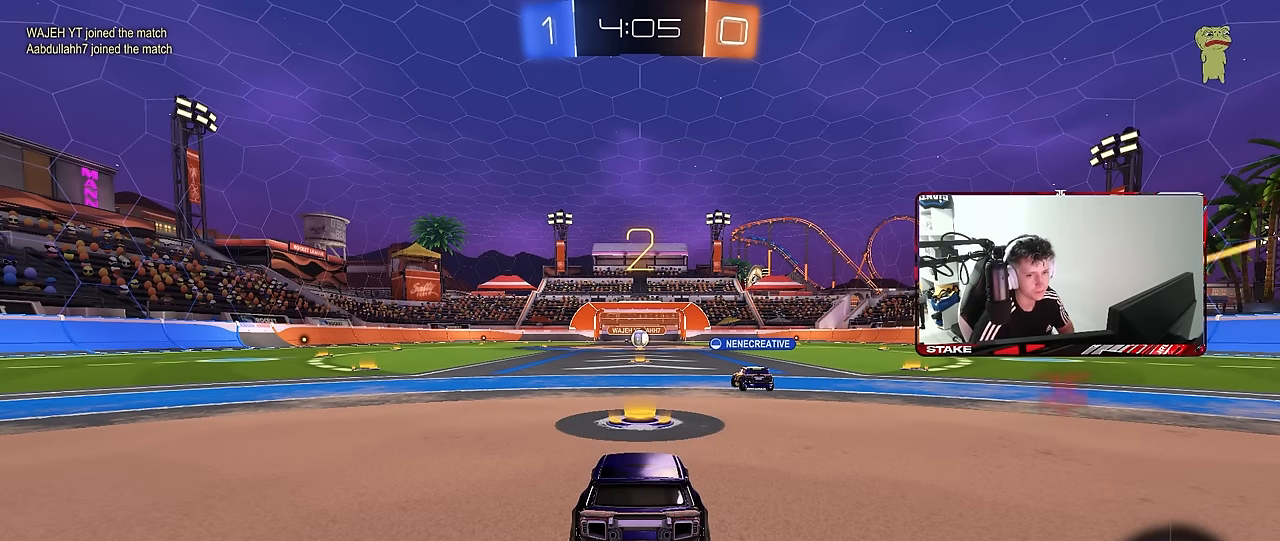
{"keys": ["tab"], "mouse": [], "mouse_move": "still", "events": [[100, "mouse_left", "up"], [483, "tab", "down"]]}
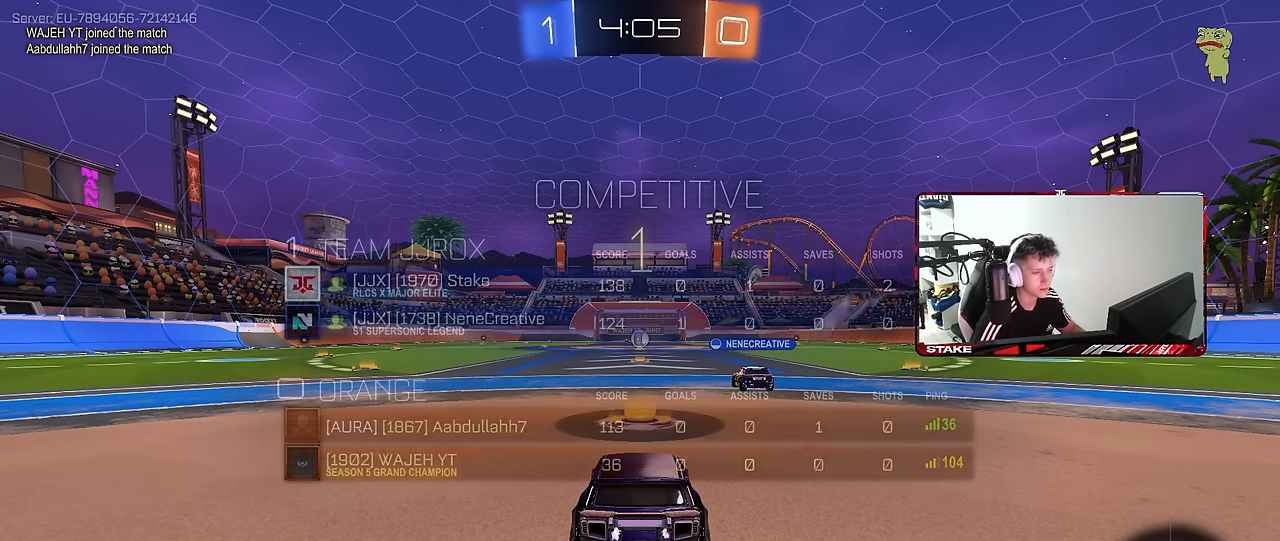
{"keys": ["tab", "w"], "mouse": [], "mouse_move": "still", "events": [[266, "w", "down"]]}
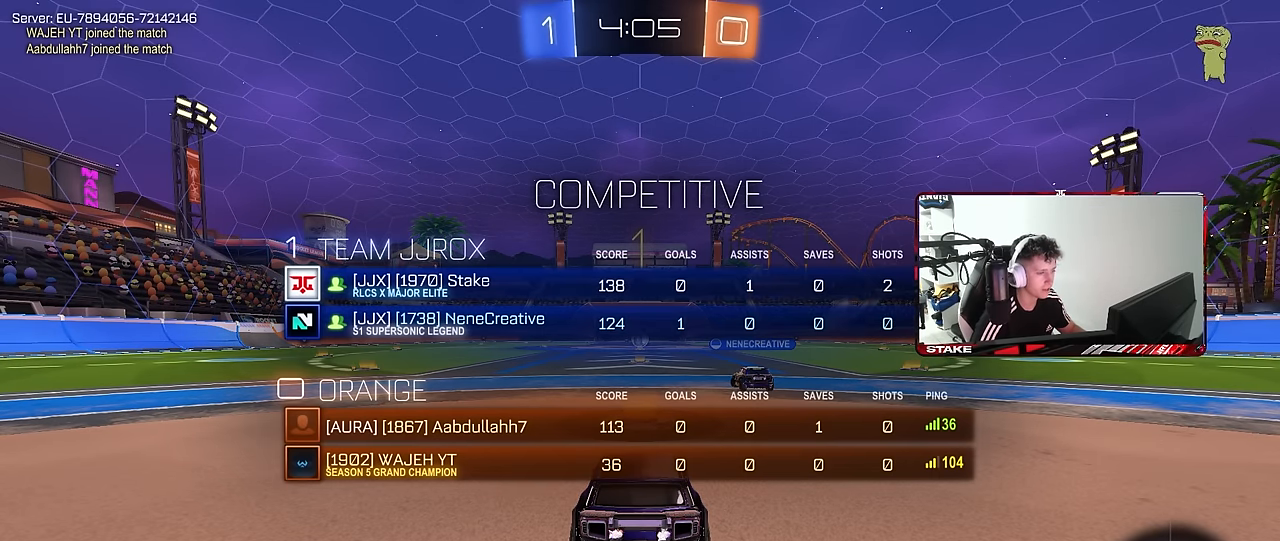
{"keys": [], "mouse": ["right"], "mouse_move": "still", "events": [[83, "tab", "up"], [233, "space", "down"], [366, "space", "up"], [466, "mouse_right", "down"], [466, "w", "up"]]}
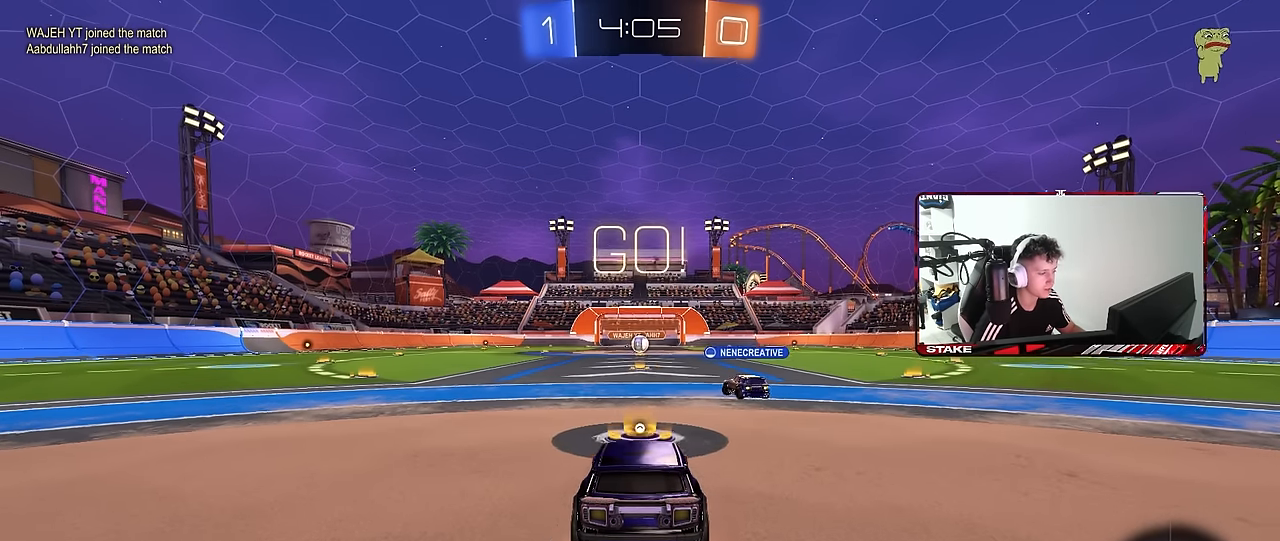
{"keys": ["space", "w"], "mouse": [], "mouse_move": "still", "events": [[16, "mouse_right", "up"], [50, "w", "down"], [150, "w", "up"], [433, "w", "down"], [483, "space", "down"]]}
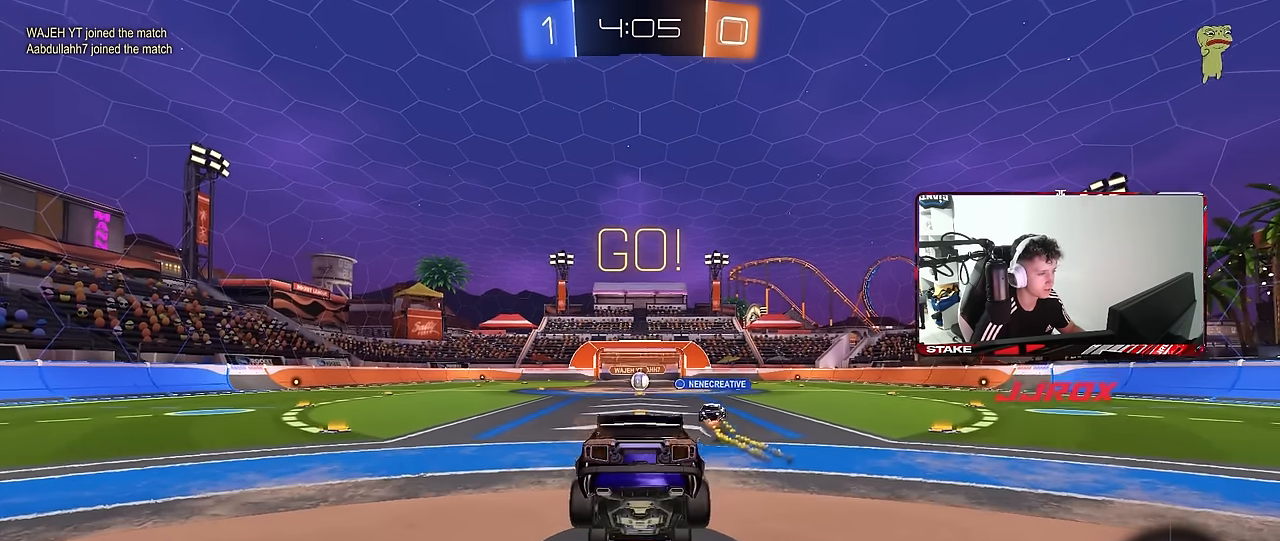
{"keys": ["s"], "mouse": [], "mouse_move": "still", "events": [[33, "w", "up"], [166, "space", "up"], [300, "s", "down"]]}
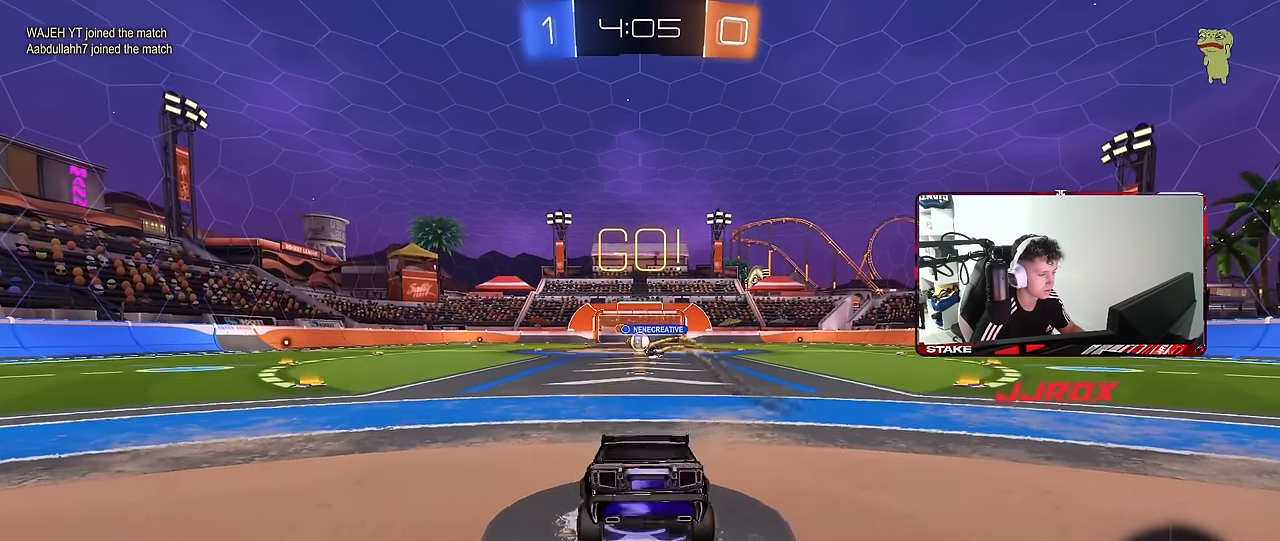
{"keys": ["s"], "mouse": [], "mouse_move": "still", "events": [[266, "a", "down"], [466, "a", "up"]]}
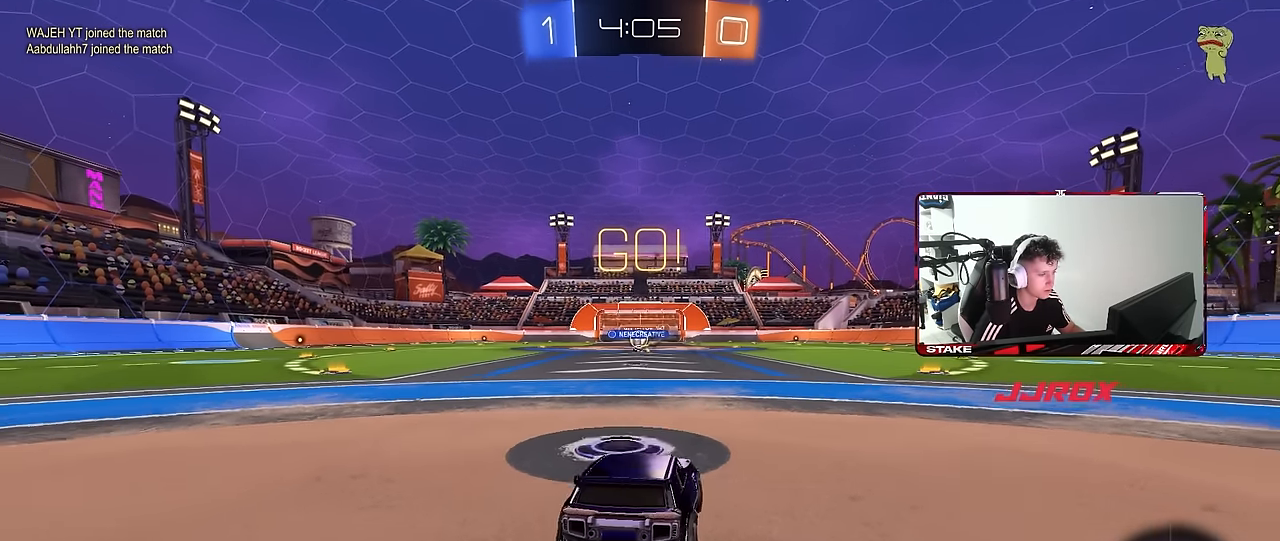
{"keys": ["w"], "mouse": [], "mouse_move": "still", "events": [[100, "d", "down"], [100, "s", "up"], [150, "d", "up"], [283, "w", "down"]]}
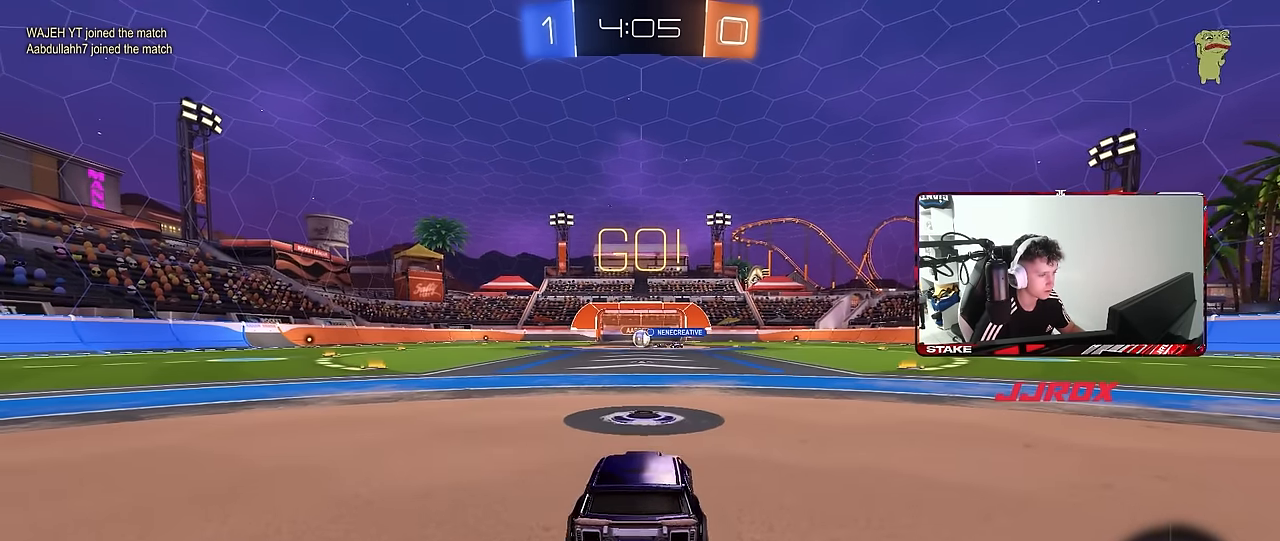
{"keys": ["d", "w"], "mouse": [], "mouse_move": "still", "events": [[16, "a", "down"], [166, "a", "up"], [450, "d", "down"]]}
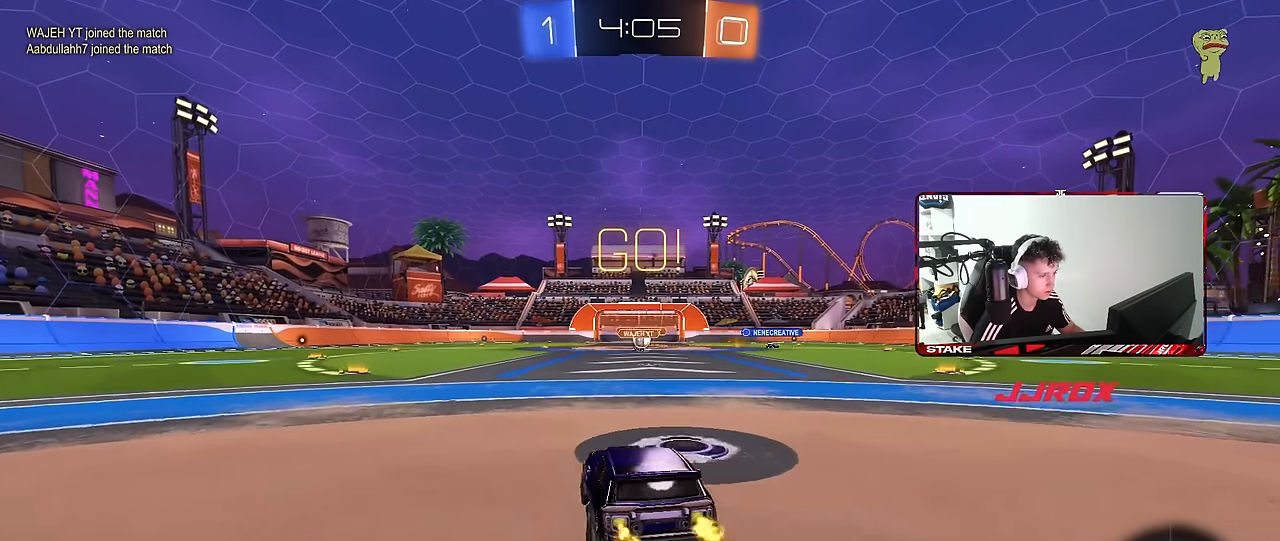
{"keys": ["a", "w"], "mouse": ["left"], "mouse_move": "still", "events": [[133, "d", "up"], [133, "mouse_left", "down"], [233, "a", "down"], [266, "a", "up"], [466, "a", "down"]]}
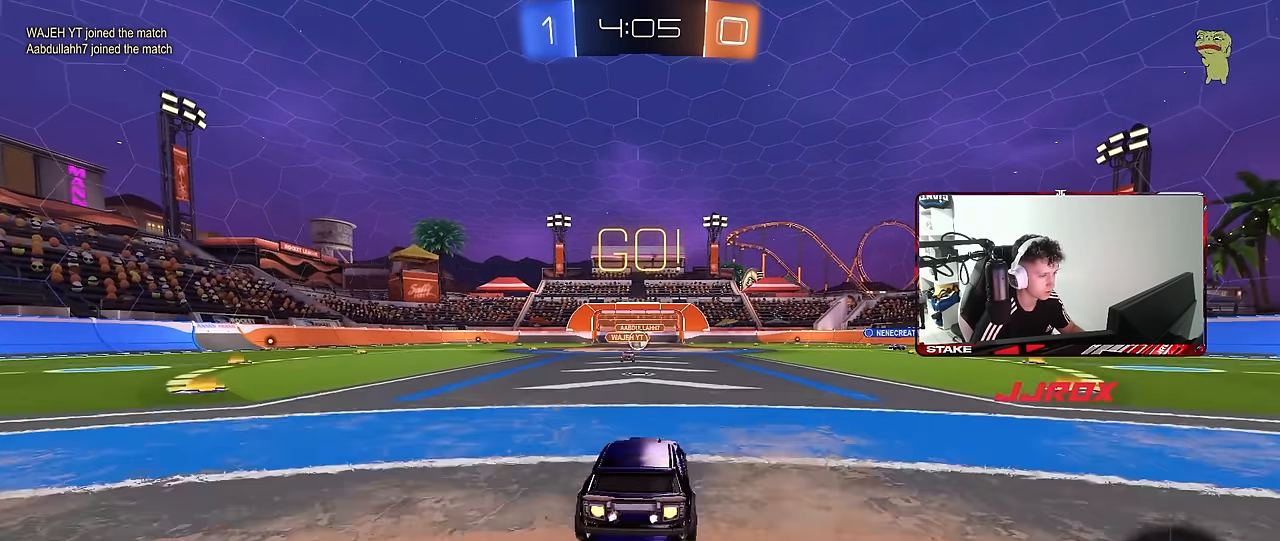
{"keys": ["d", "w"], "mouse": ["left"], "mouse_move": "still", "events": [[16, "a", "up"], [16, "w", "up"], [100, "d", "down"], [100, "mouse_right", "down"], [150, "a", "down"], [150, "s", "down"], [200, "d", "up"], [250, "mouse_right", "up"], [283, "s", "up"], [383, "w", "down"], [483, "a", "up"], [483, "d", "down"]]}
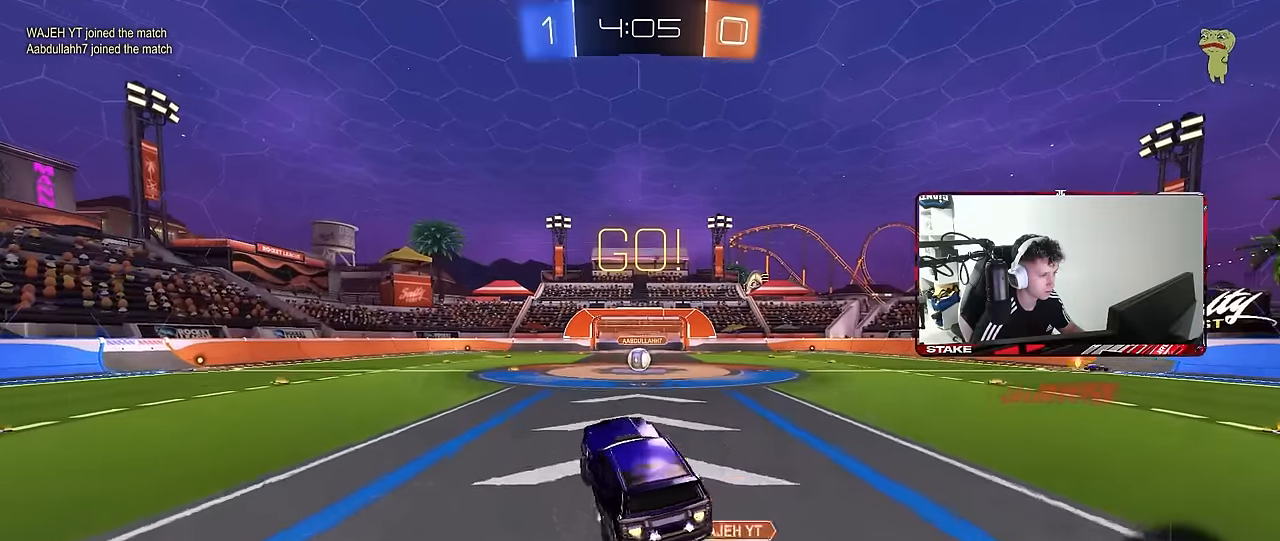
{"keys": [], "mouse": [], "mouse_move": "still", "events": [[16, "w", "up"], [166, "mouse_left", "up"], [266, "s", "down"], [400, "a", "down"], [450, "d", "up"], [450, "s", "up"], [500, "a", "up"]]}
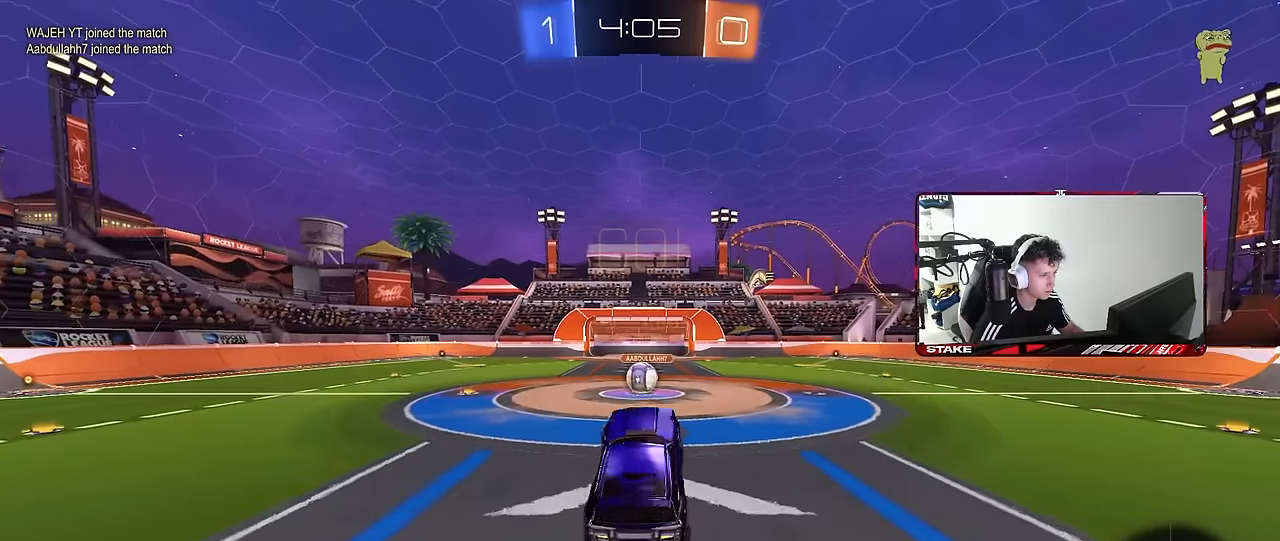
{"keys": ["d", "s", "shift"], "mouse": [], "mouse_move": "still", "events": [[33, "mouse_left", "down"], [33, "w", "down"], [83, "mouse_right", "down"], [183, "d", "down"], [183, "mouse_left", "up"], [233, "mouse_right", "up"], [233, "s", "down"], [233, "shift", "down"], [233, "w", "up"]]}
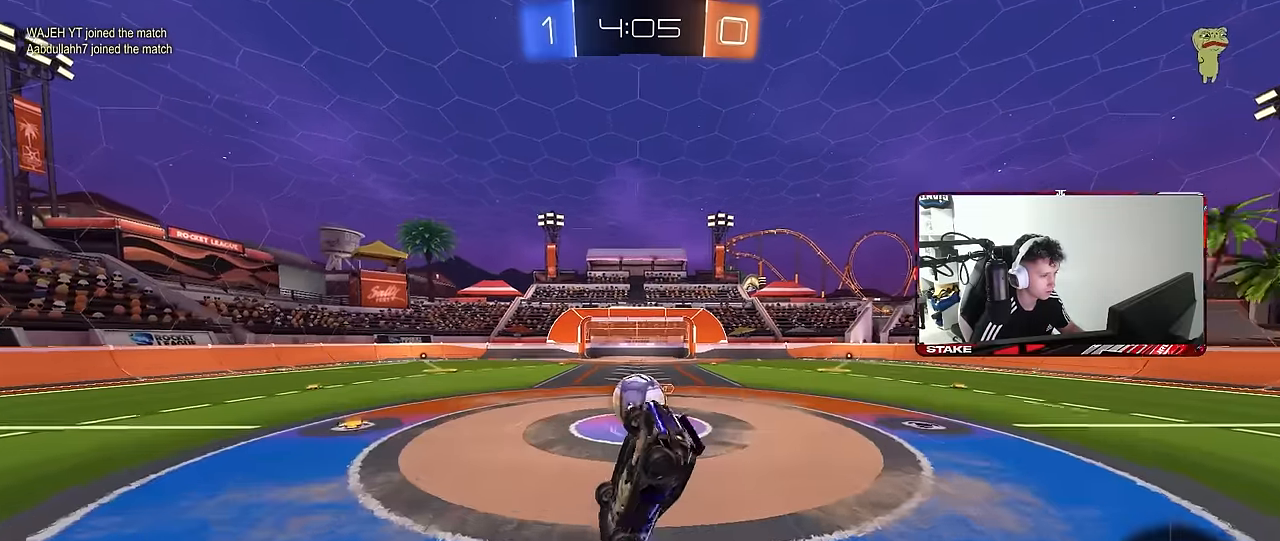
{"keys": ["d", "shift"], "mouse": [], "mouse_move": "still", "events": [[50, "s", "up"], [250, "w", "down"], [483, "w", "up"]]}
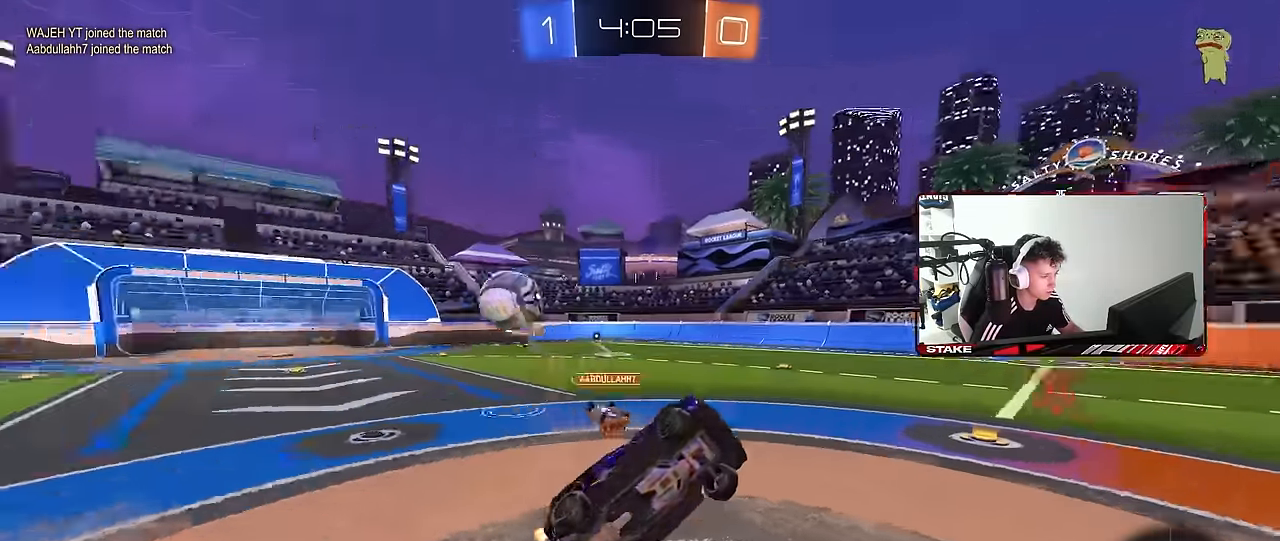
{"keys": ["a", "w"], "mouse": [], "mouse_move": "still", "events": [[66, "shift", "up"], [266, "d", "up"], [316, "a", "down"], [316, "w", "down"]]}
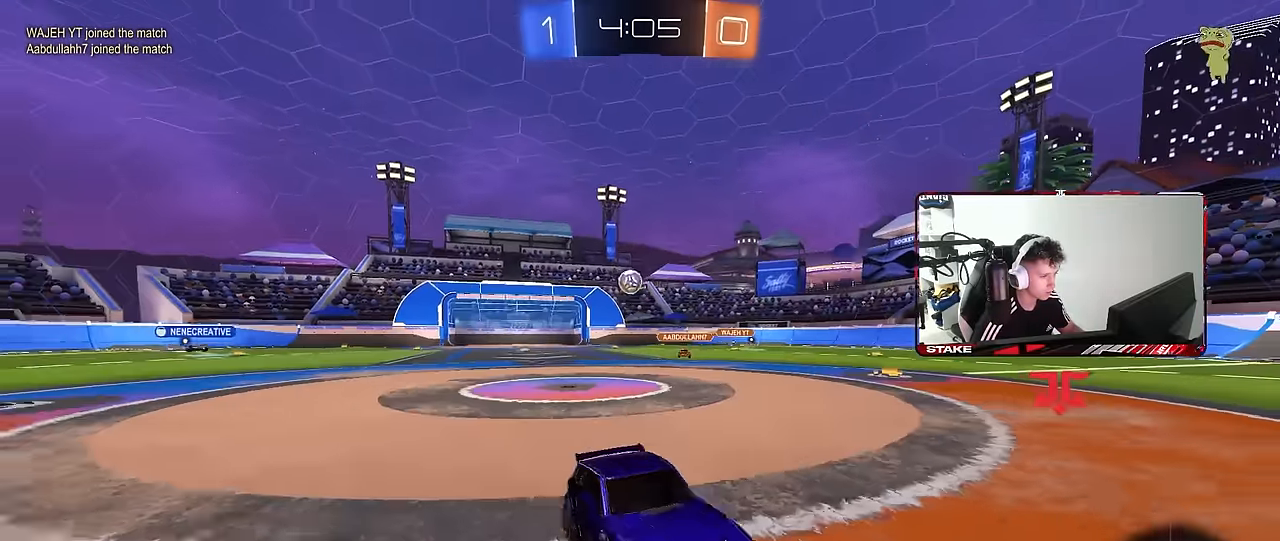
{"keys": ["a", "w"], "mouse": [], "mouse_move": "still", "events": [[50, "shift", "down"], [183, "shift", "up"]]}
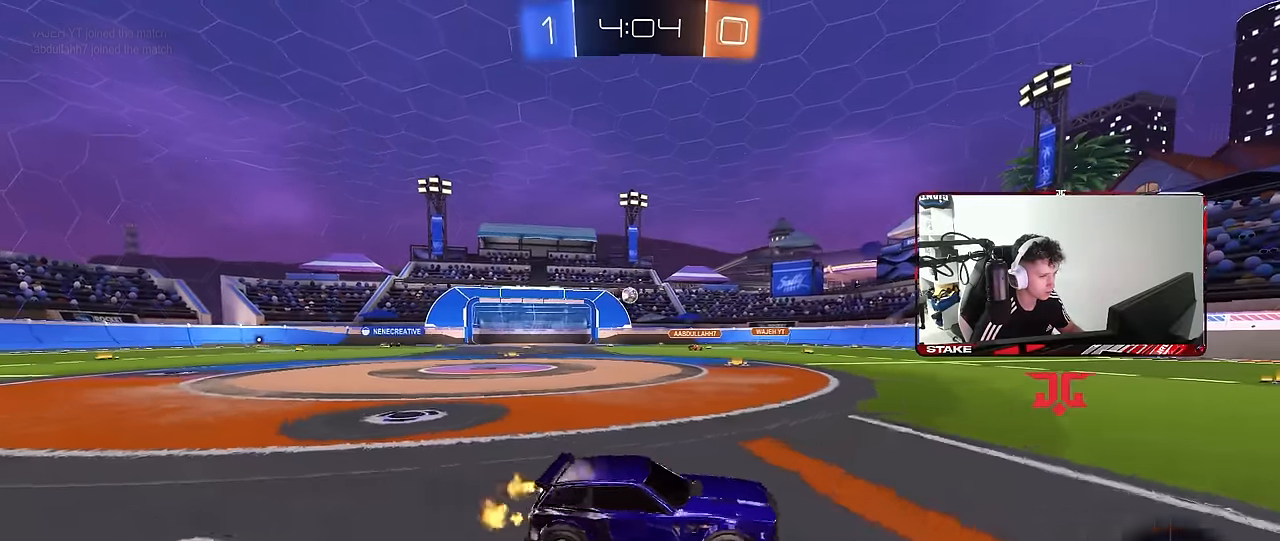
{"keys": ["a", "s", "shift"], "mouse": ["right"], "mouse_move": "down-left", "events": [[150, "a", "up"], [150, "mouse_left", "down"], [200, "d", "down"], [250, "a", "down"], [250, "d", "up"], [250, "mouse_right", "down"], [250, "shift", "down"], [383, "mouse_left", "up"], [383, "s", "down"], [383, "w", "up"]]}